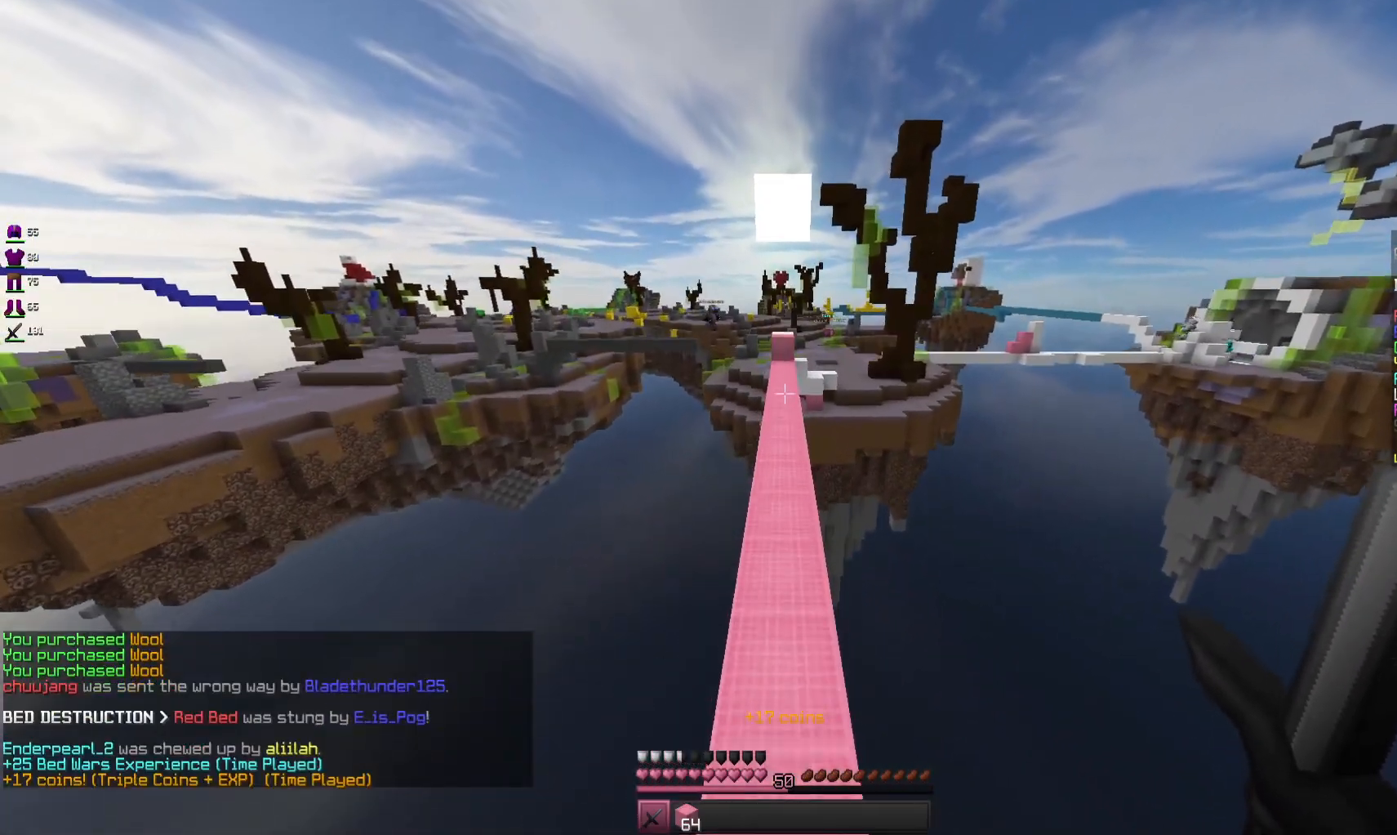
Gameplay with keyboard and mouse; each line is a JSON object with the keys and mouse buttons held at the frame after it. "events" lists presses ("down") and releases ("up") of "a", "d", "s", "space", "w", "mouse_left" and "mouse_right" between this image and that frame as [ms after this image, input, new state], when the widget could be followed in between. "mouse_left", "mouse_right" = the "left", "right" buttons of the "mouse" list. No other keys are recorded. Fast repeated clicks can show as one long hold. Mouse movement is not recorded.
{"keys": ["space", "w"], "mouse": ["left"], "events": [[100, "mouse_left", "down"]]}
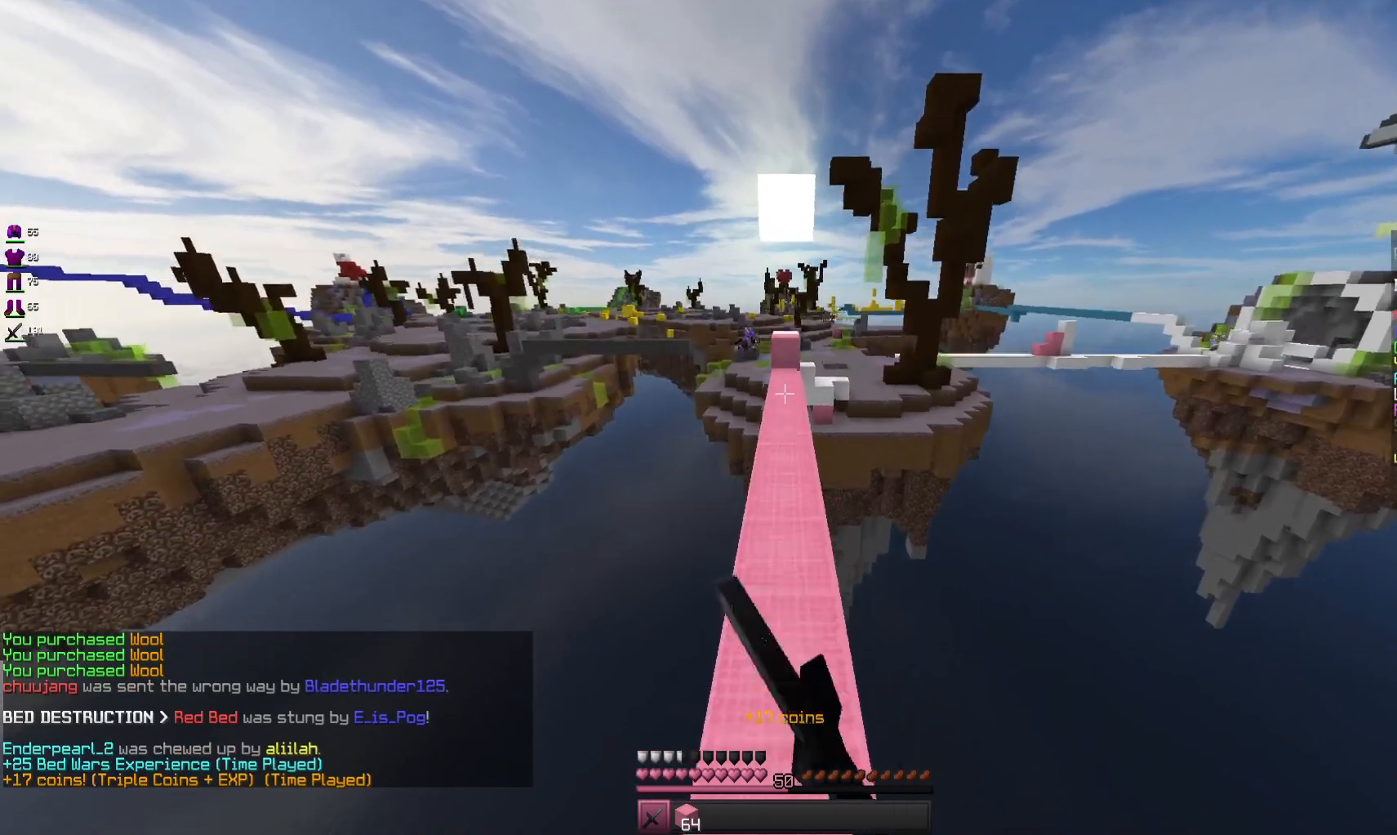
{"keys": ["space", "w"], "mouse": [], "events": [[200, "mouse_left", "up"], [266, "mouse_left", "down"], [400, "mouse_left", "up"]]}
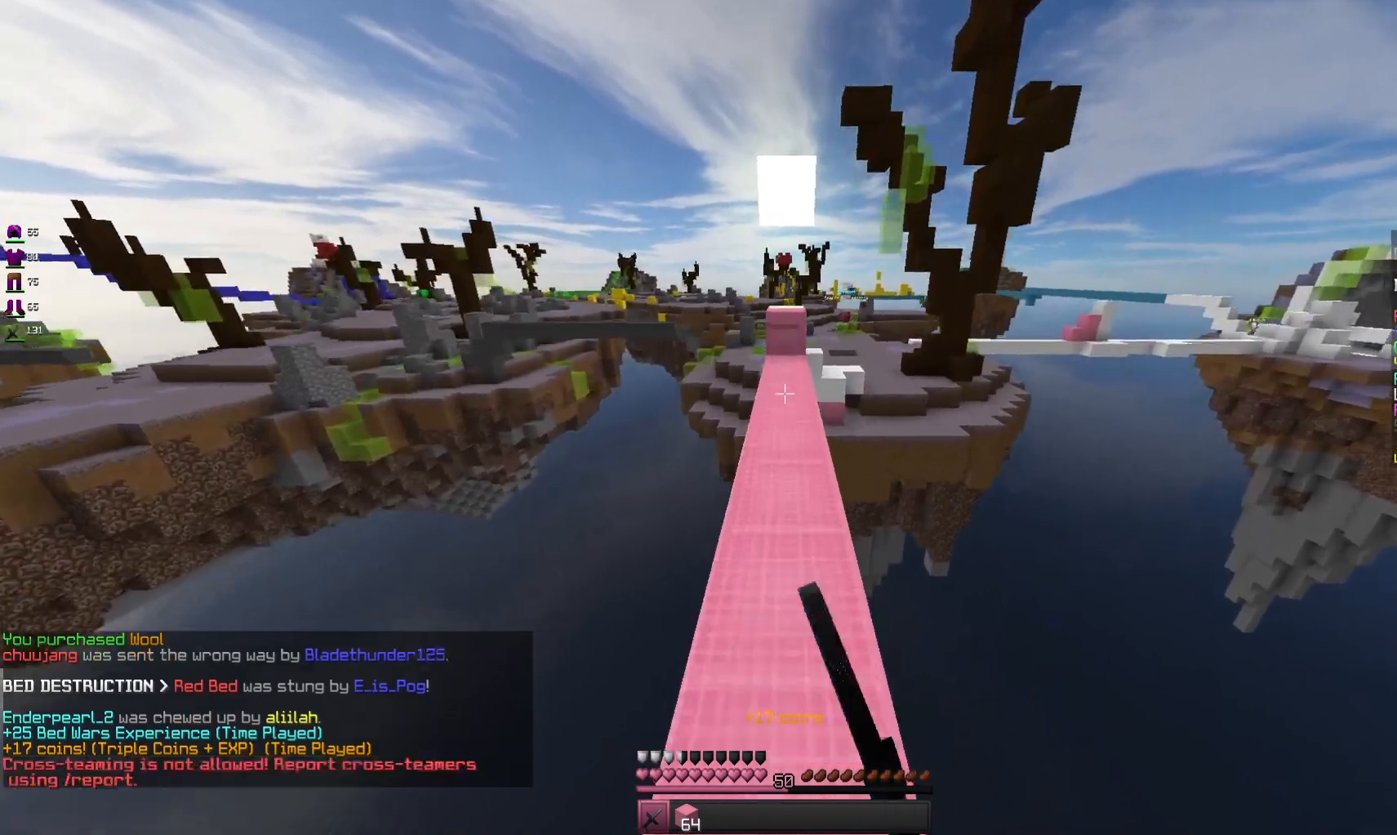
{"keys": ["w"], "mouse": [], "events": [[200, "space", "up"]]}
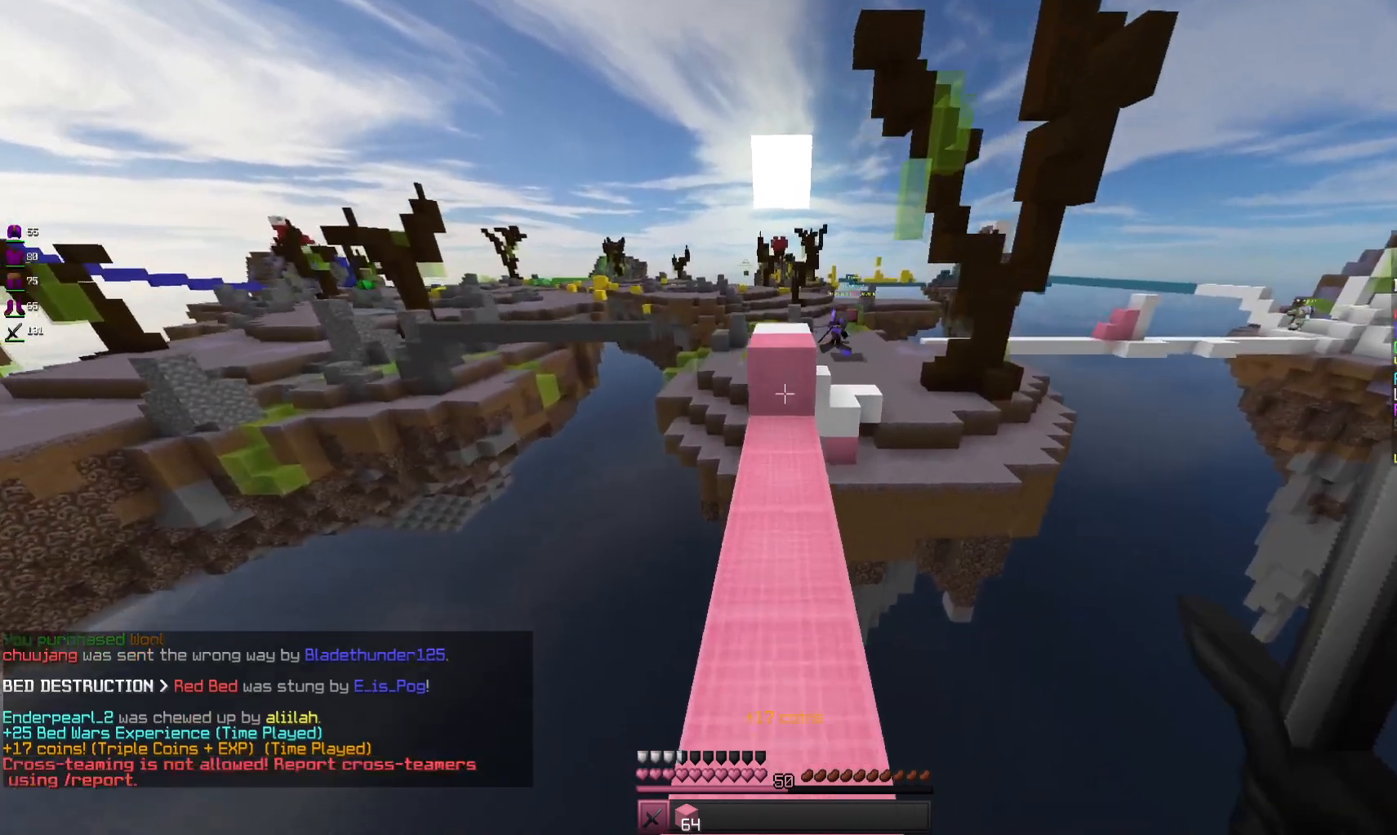
{"keys": ["w"], "mouse": [], "events": [[333, "space", "down"], [500, "space", "up"]]}
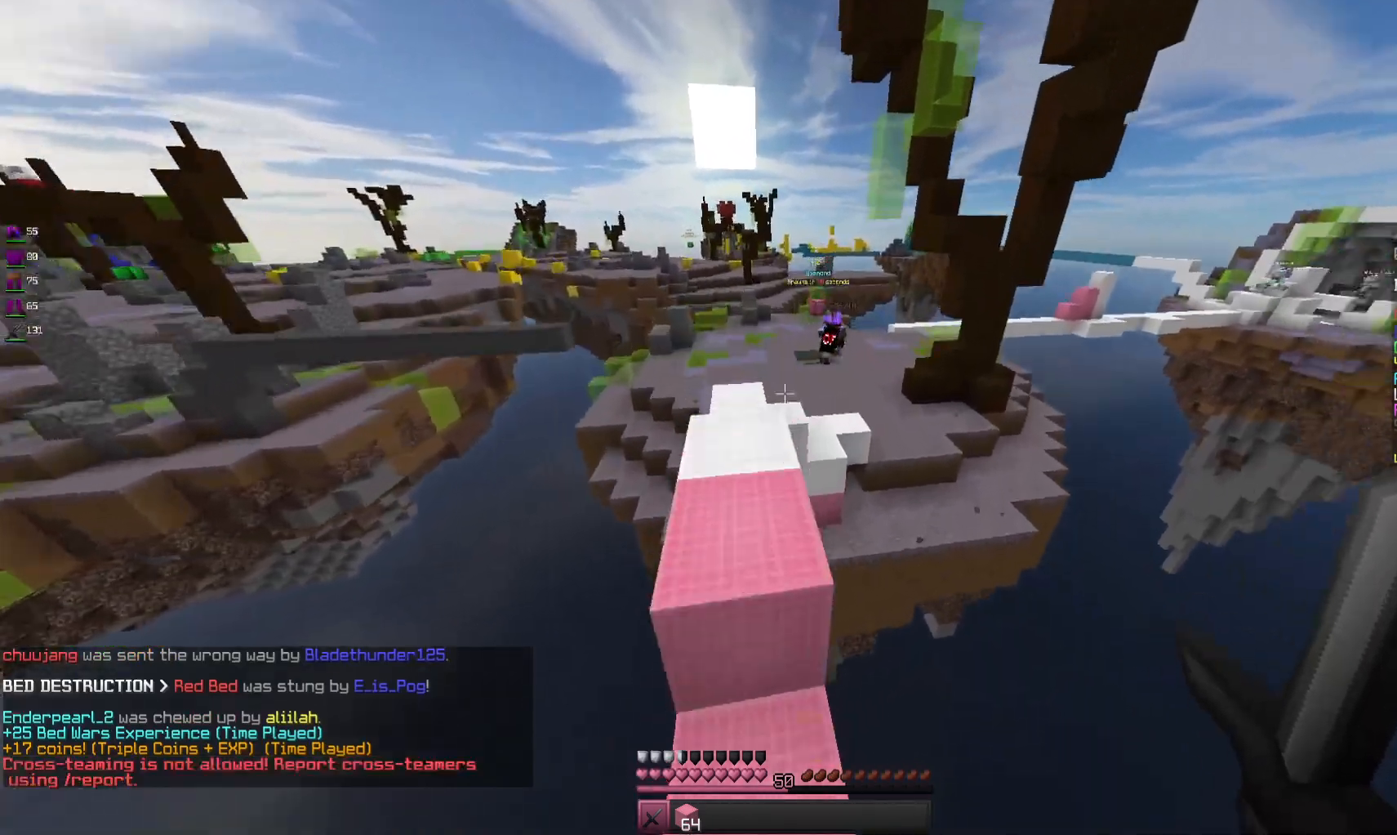
{"keys": ["space", "w"], "mouse": [], "events": [[33, "a", "down"], [233, "a", "up"], [400, "space", "down"]]}
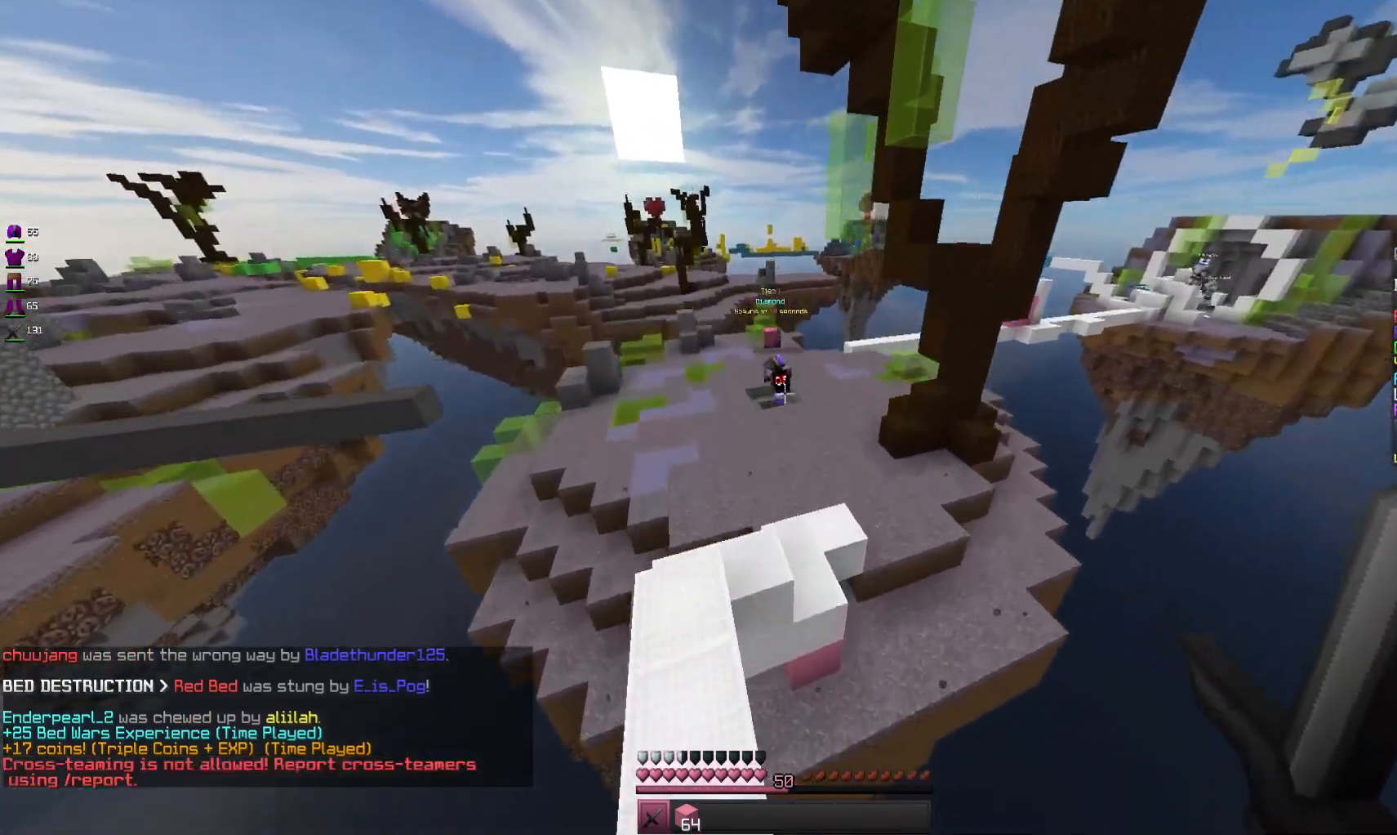
{"keys": ["d", "w"], "mouse": [], "events": [[66, "space", "up"], [400, "d", "down"]]}
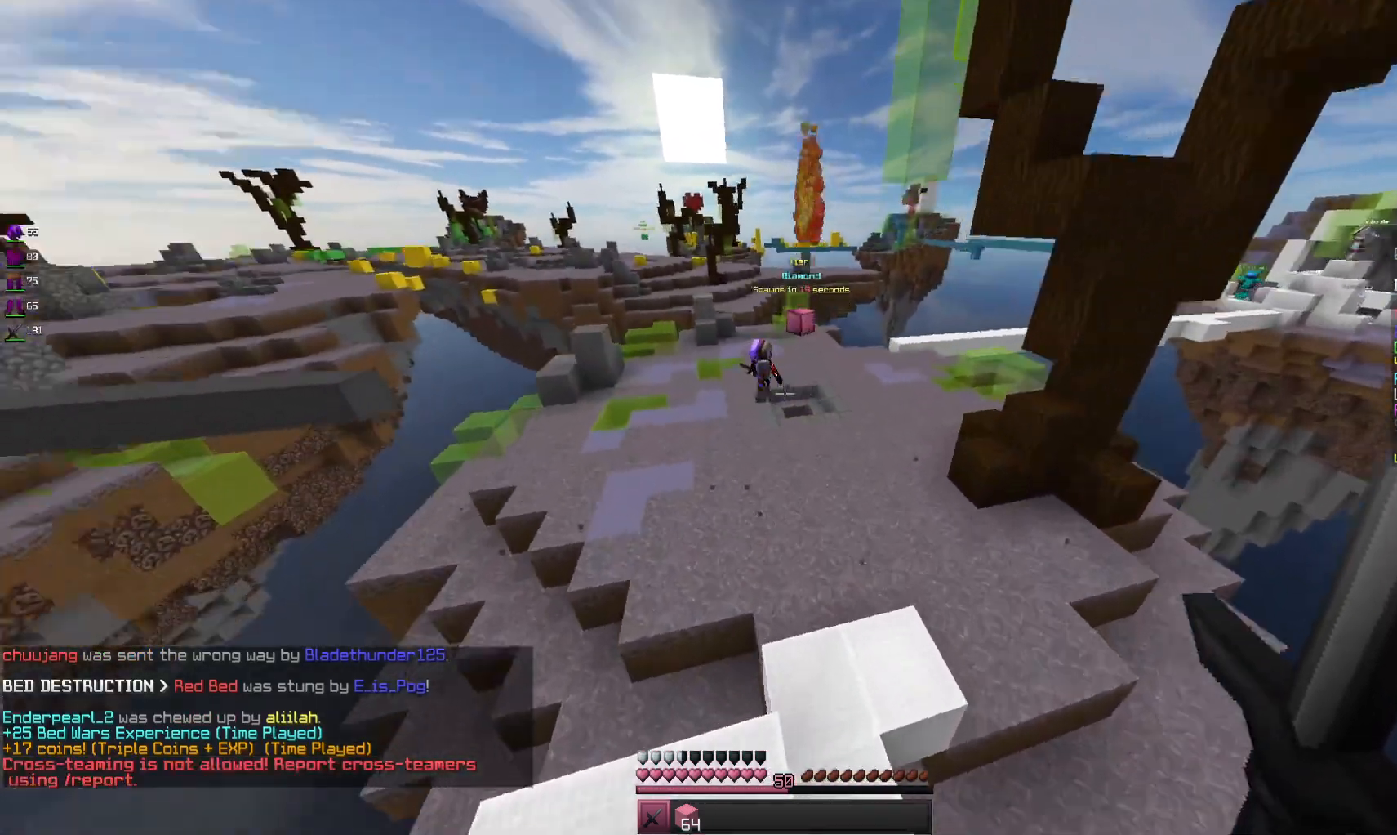
{"keys": ["space", "w"], "mouse": [], "events": [[200, "d", "up"], [433, "space", "down"]]}
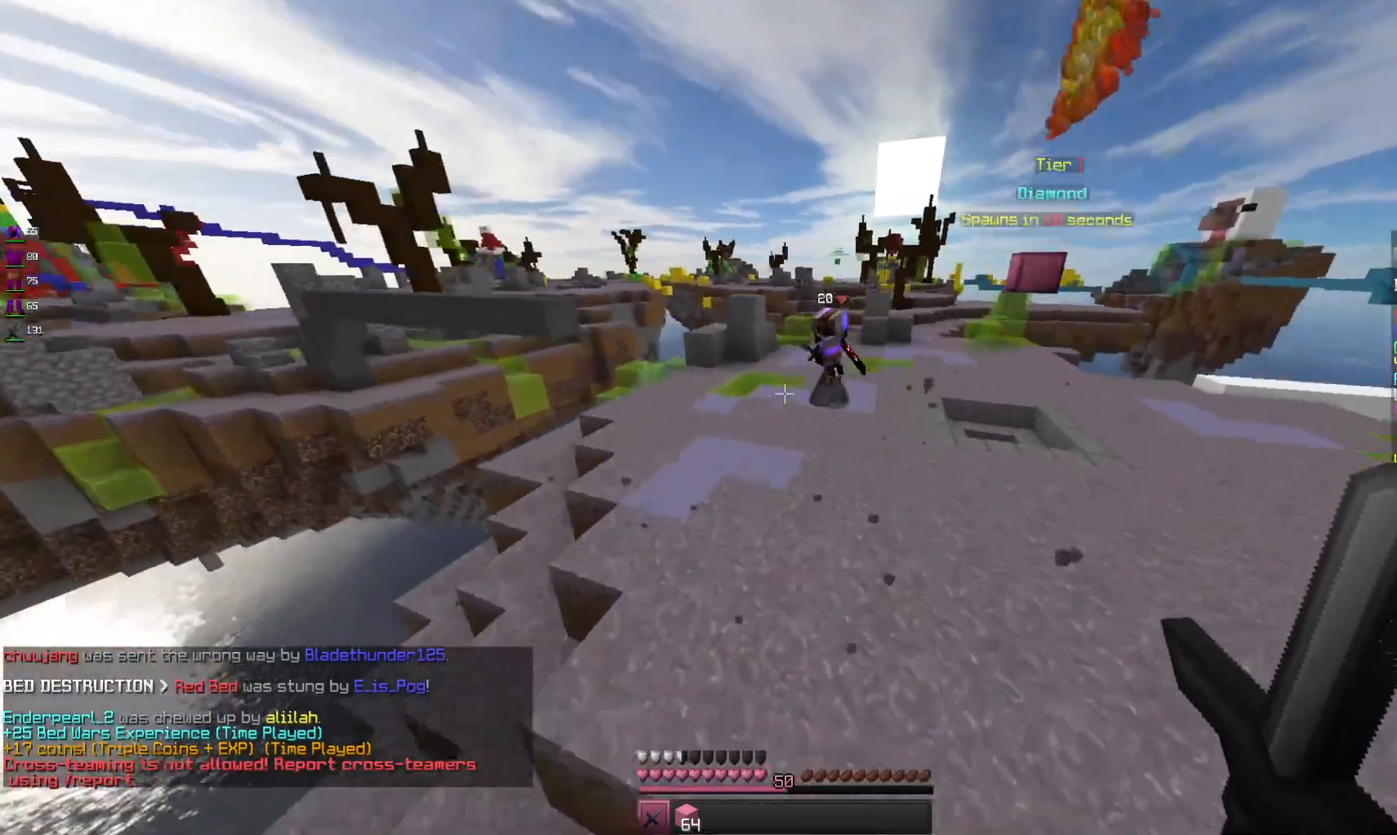
{"keys": ["w"], "mouse": [], "events": [[433, "space", "up"]]}
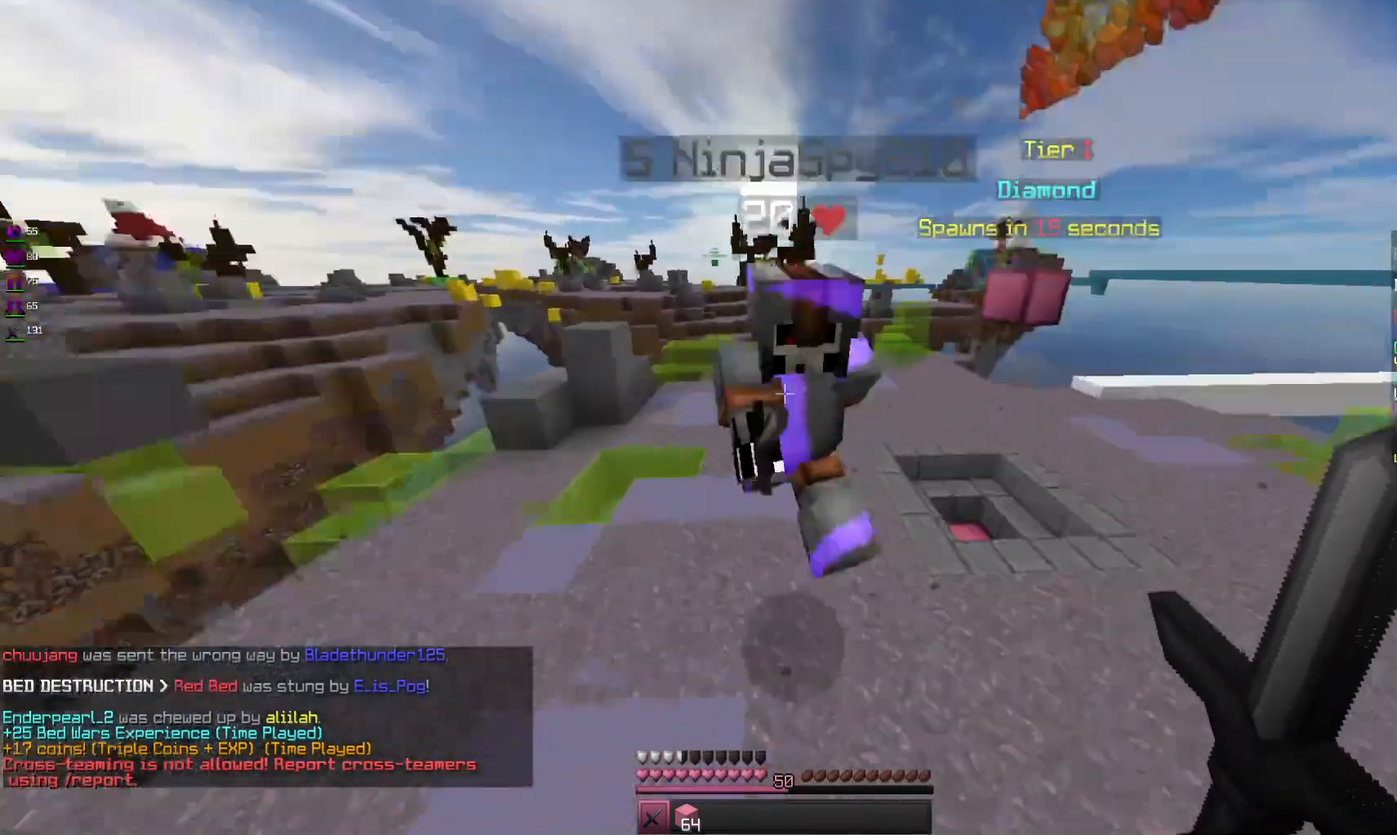
{"keys": ["w"], "mouse": ["left"], "events": [[33, "mouse_left", "down"], [266, "w", "up"], [333, "w", "down"]]}
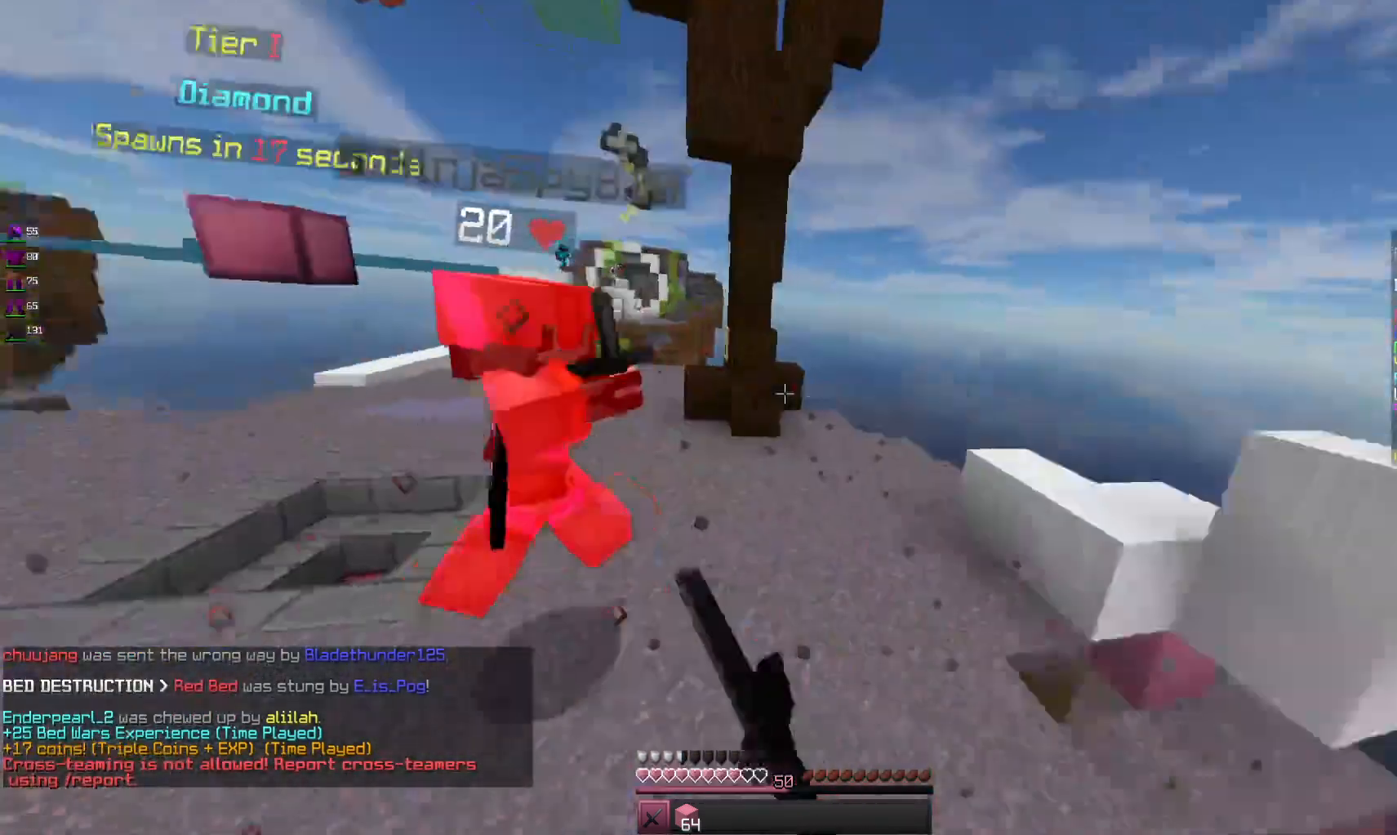
{"keys": ["w"], "mouse": [], "events": [[333, "mouse_left", "up"]]}
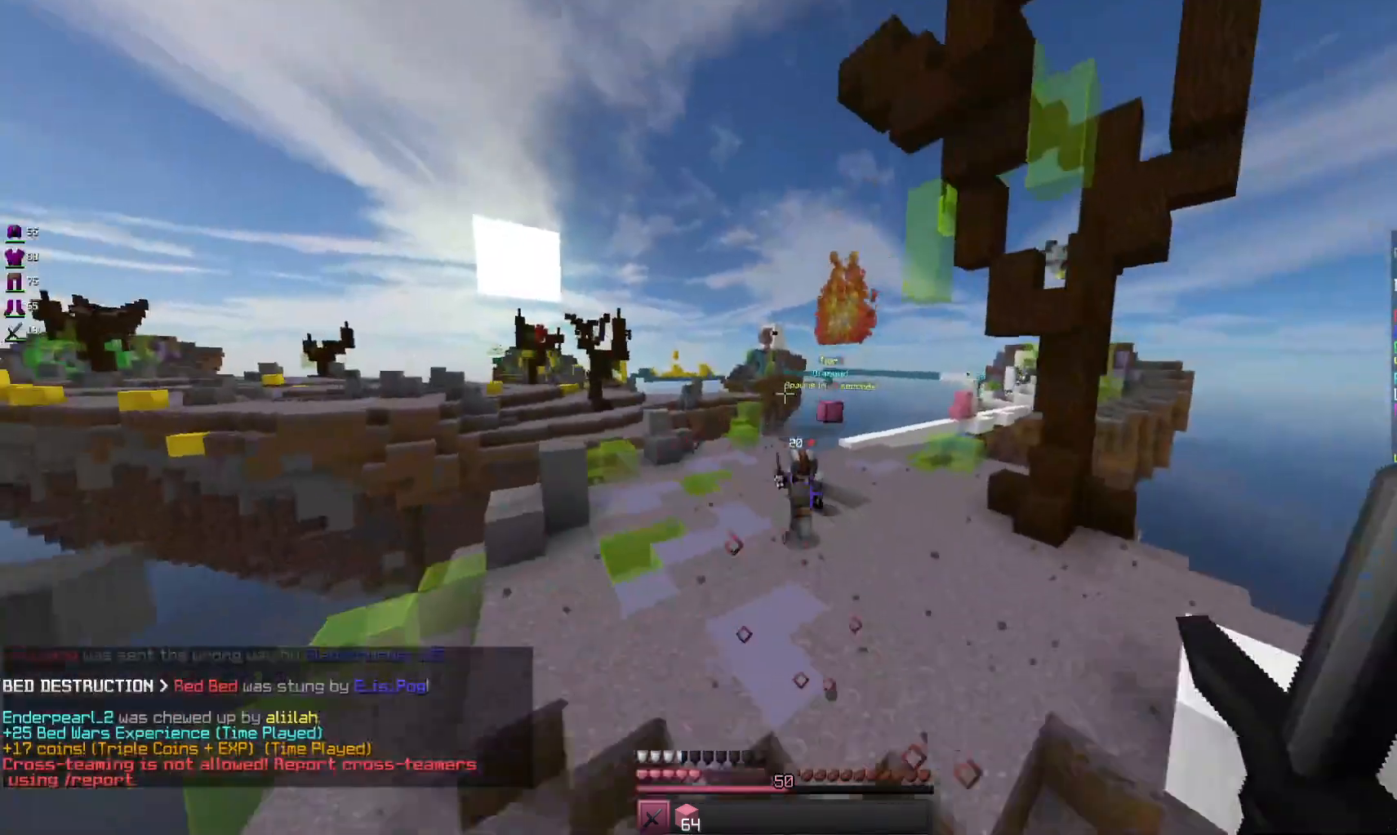
{"keys": ["w"], "mouse": [], "events": []}
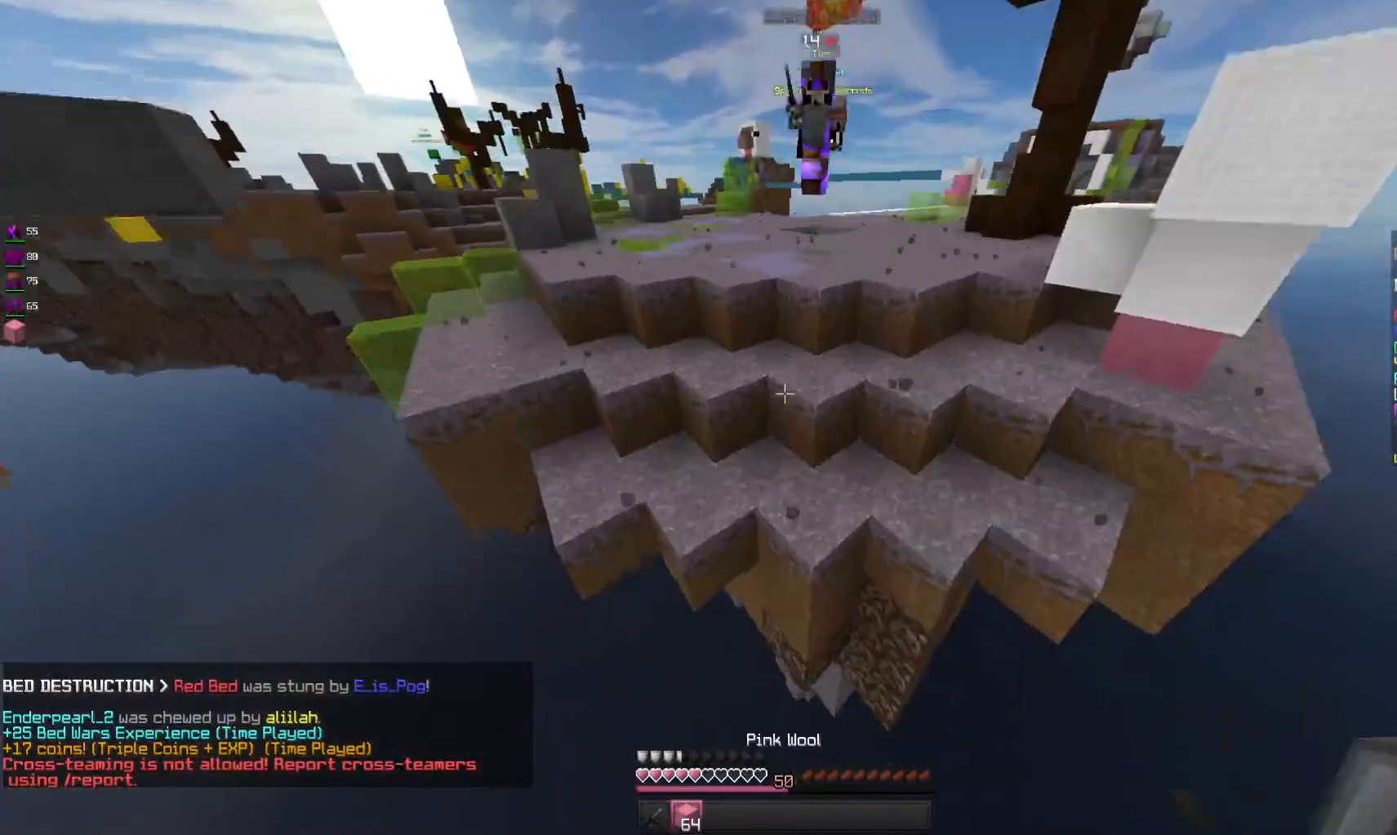
{"keys": [], "mouse": ["right"], "events": [[200, "mouse_right", "down"], [400, "w", "up"]]}
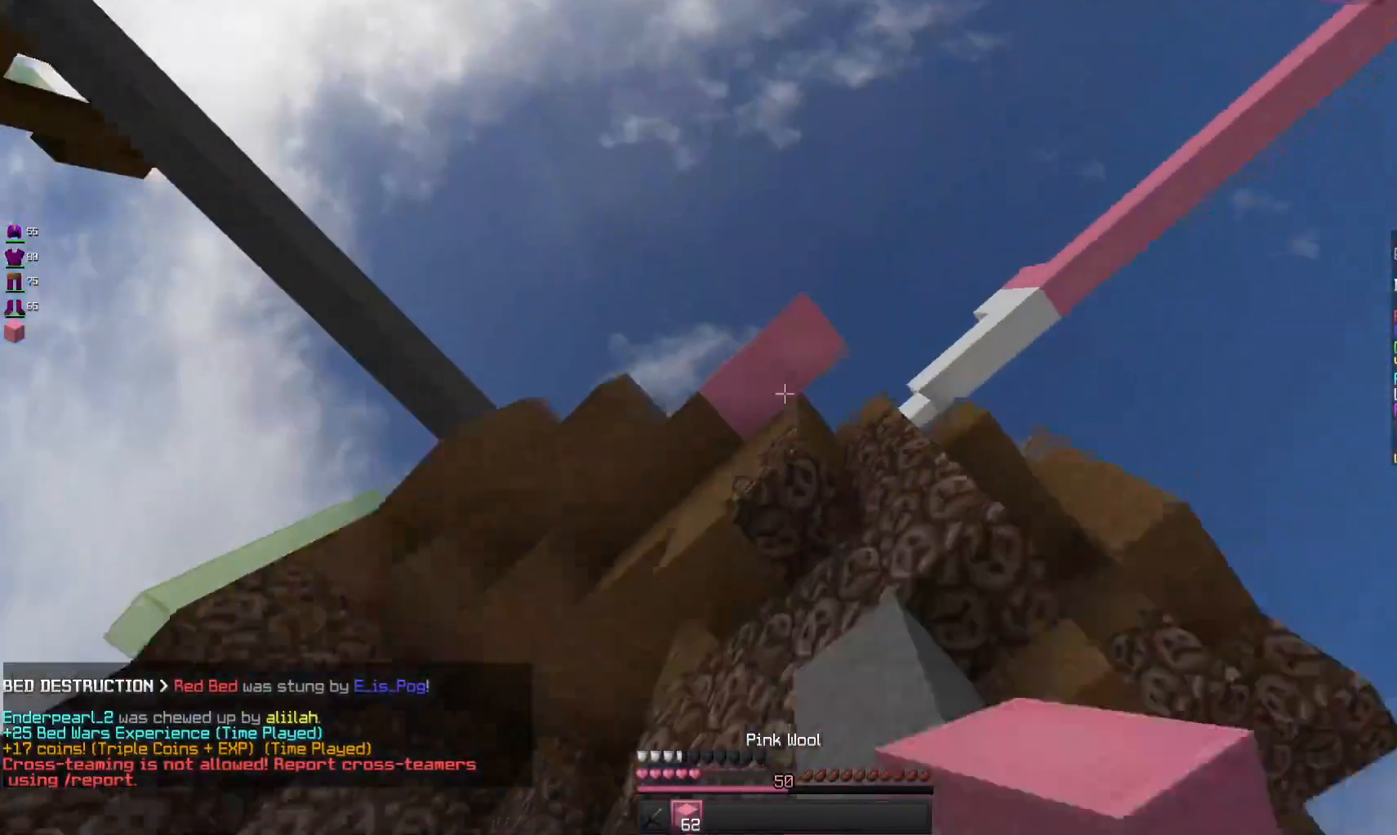
{"keys": [], "mouse": [], "events": [[200, "mouse_right", "up"]]}
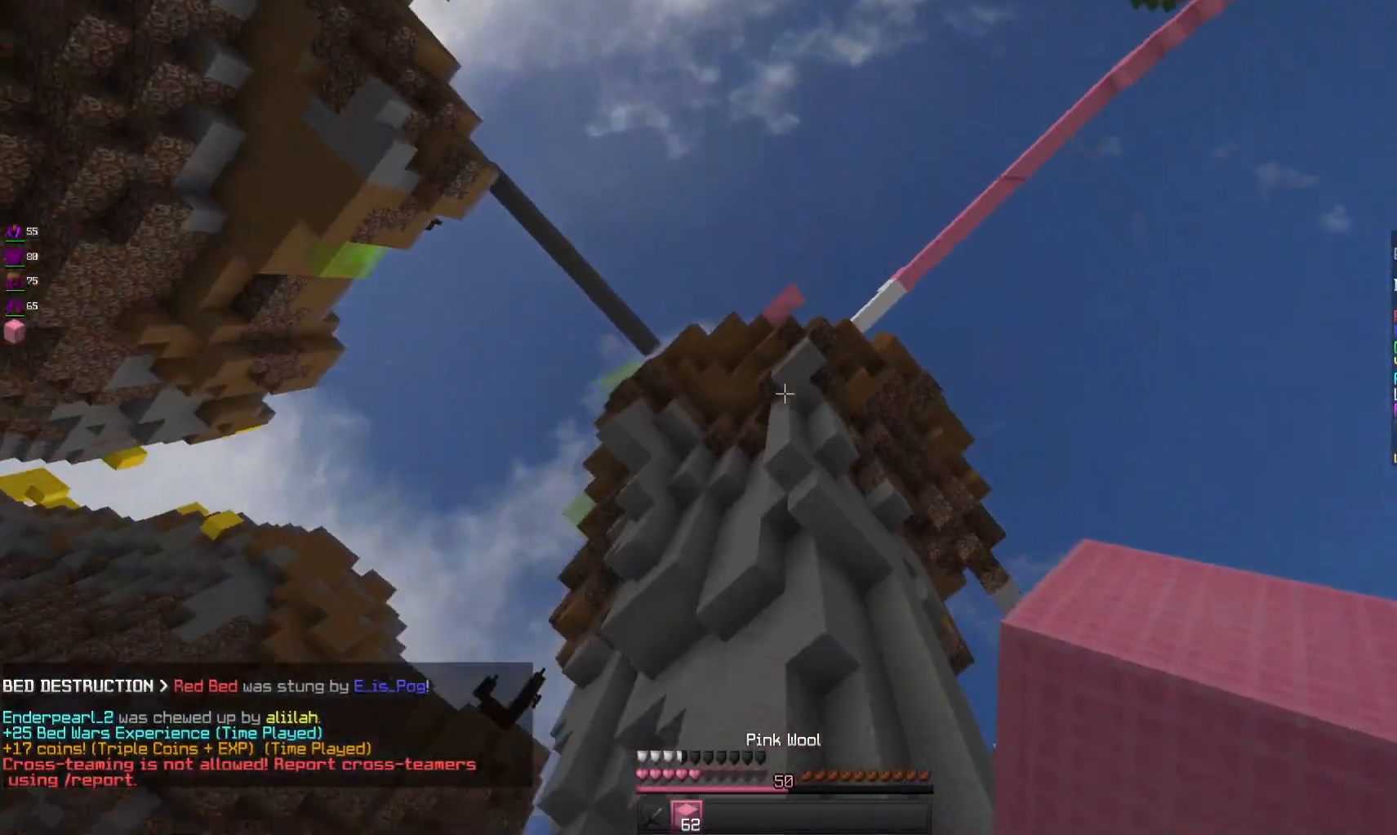
{"keys": [], "mouse": [], "events": []}
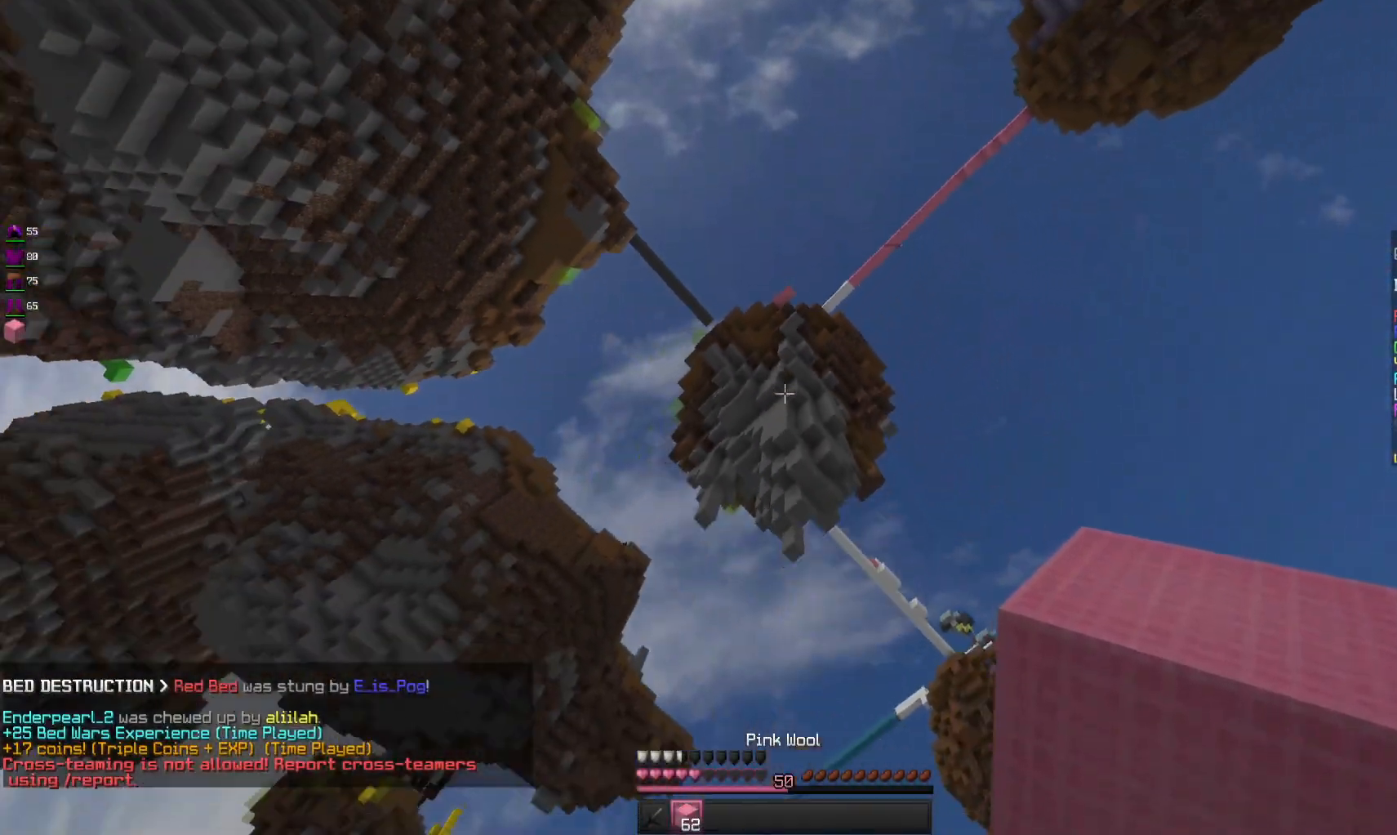
{"keys": [], "mouse": [], "events": []}
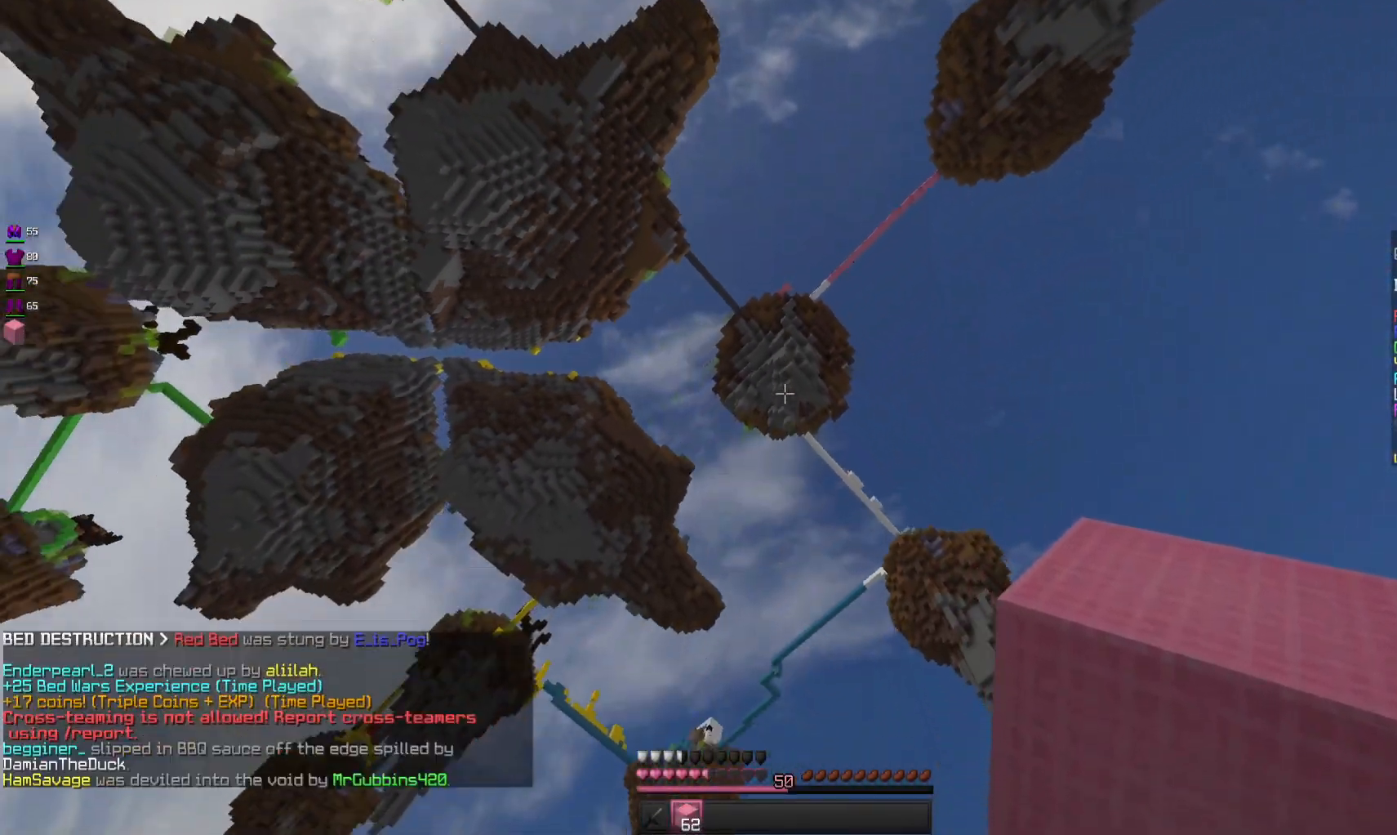
{"keys": [], "mouse": [], "events": []}
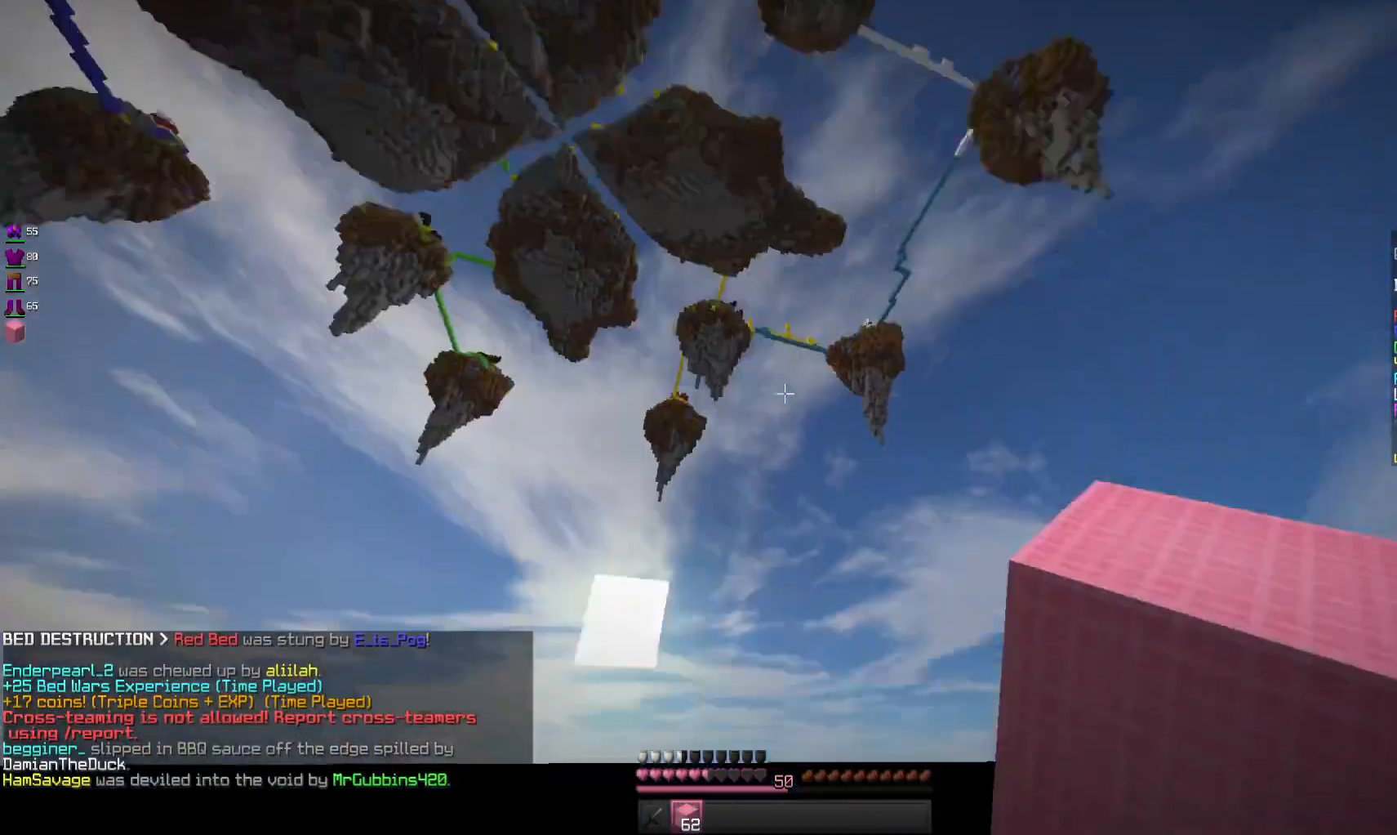
{"keys": [], "mouse": ["left"], "events": [[433, "mouse_left", "down"]]}
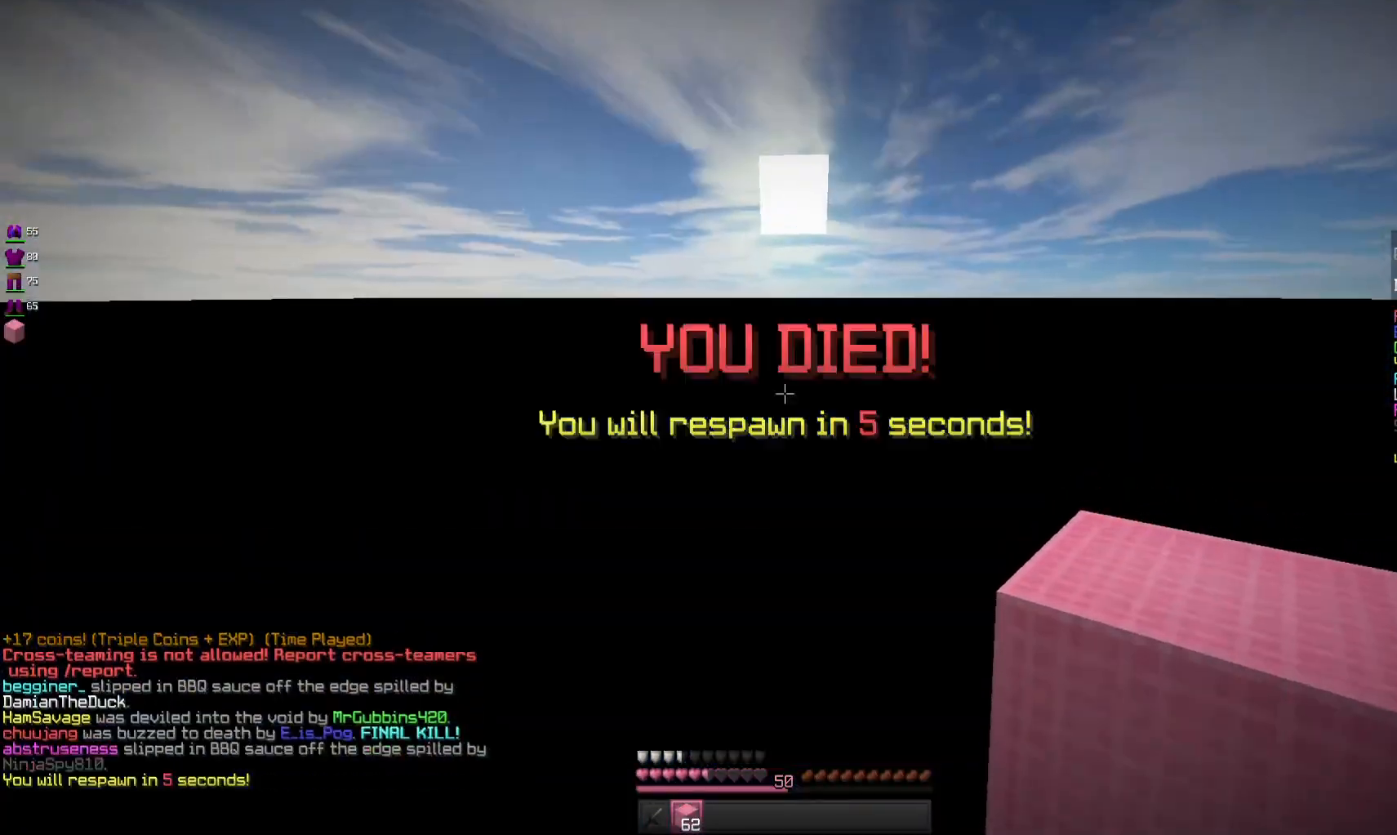
{"keys": [], "mouse": ["left"], "events": [[133, "mouse_left", "up"], [233, "mouse_left", "down"], [400, "mouse_left", "up"], [500, "mouse_left", "down"]]}
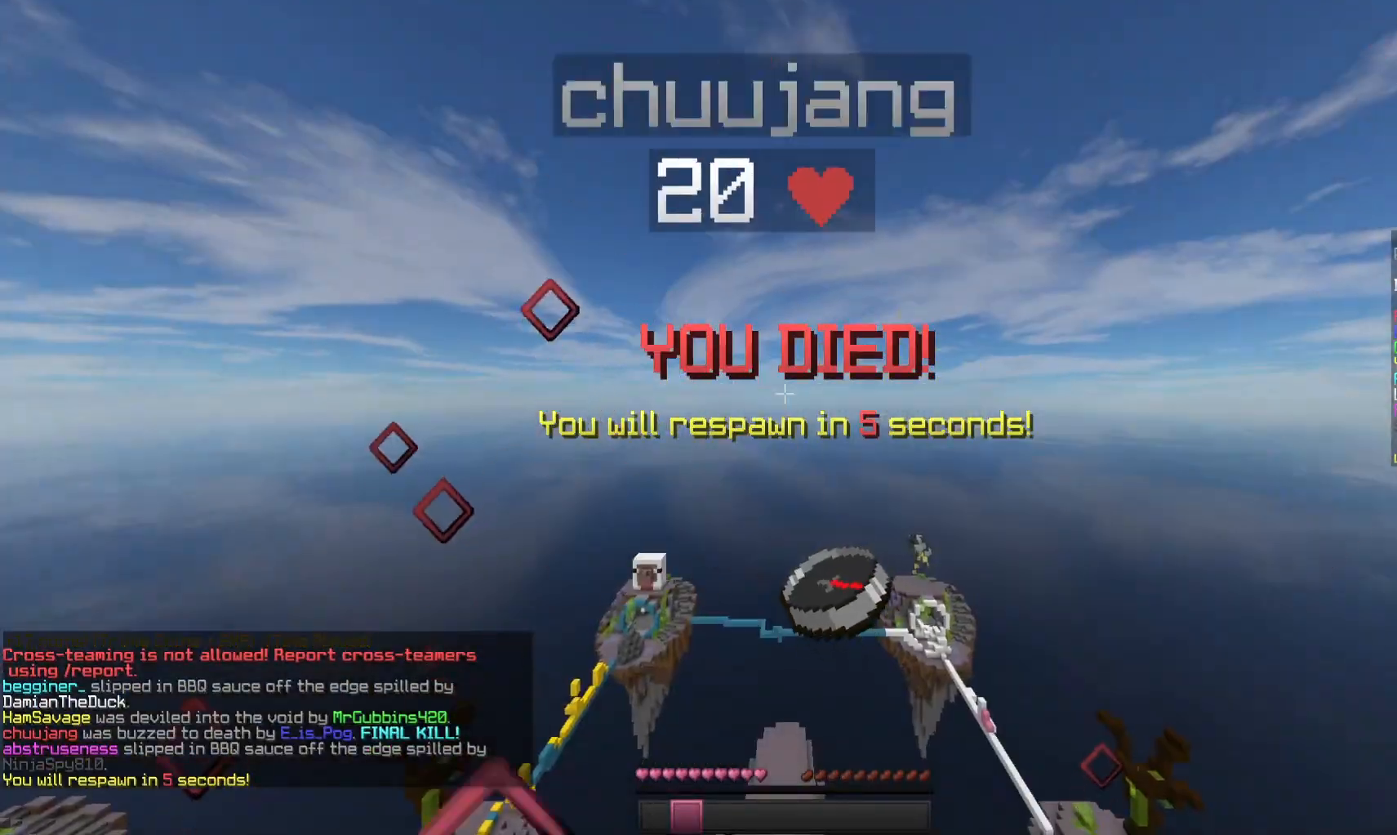
{"keys": [], "mouse": [], "events": [[166, "mouse_left", "up"]]}
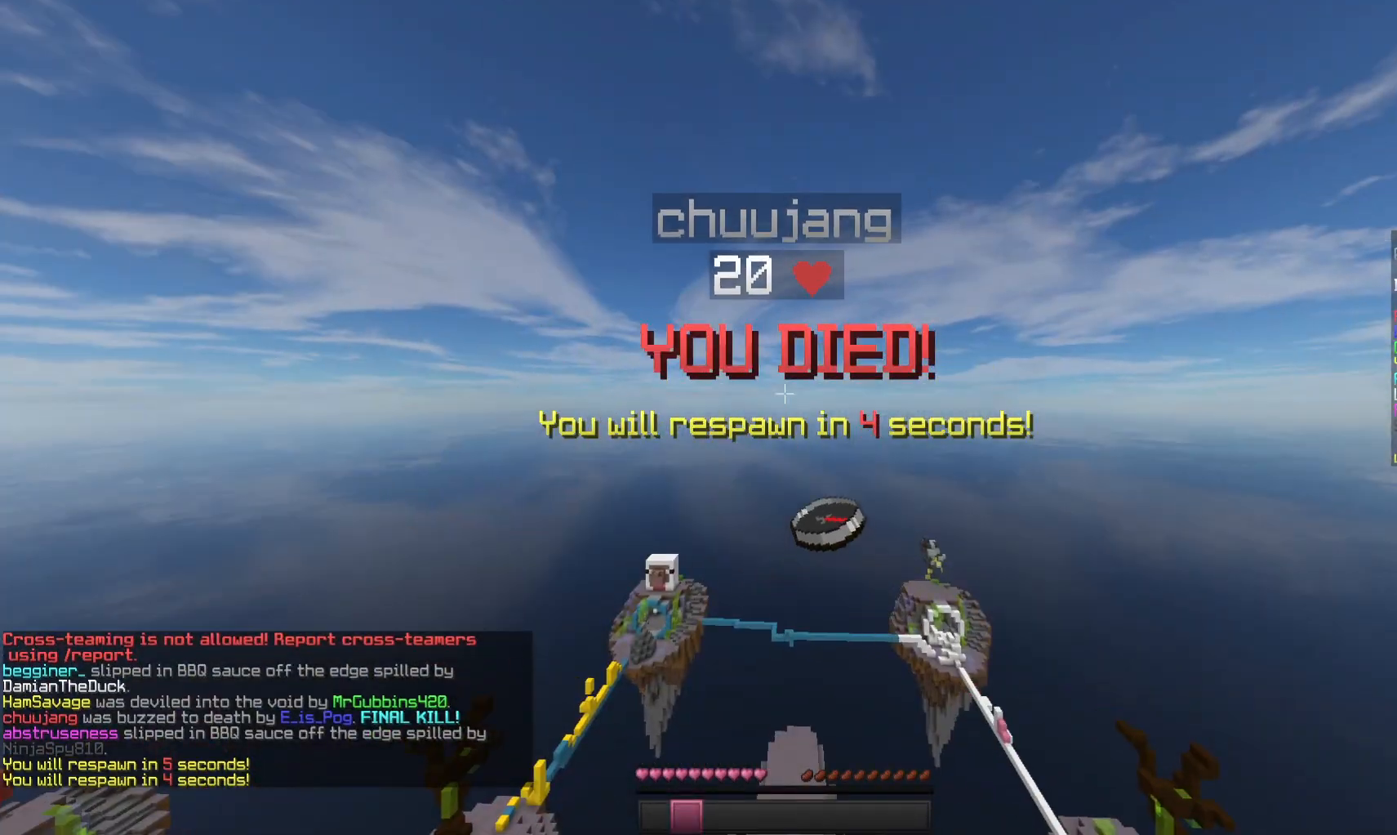
{"keys": [], "mouse": [], "events": []}
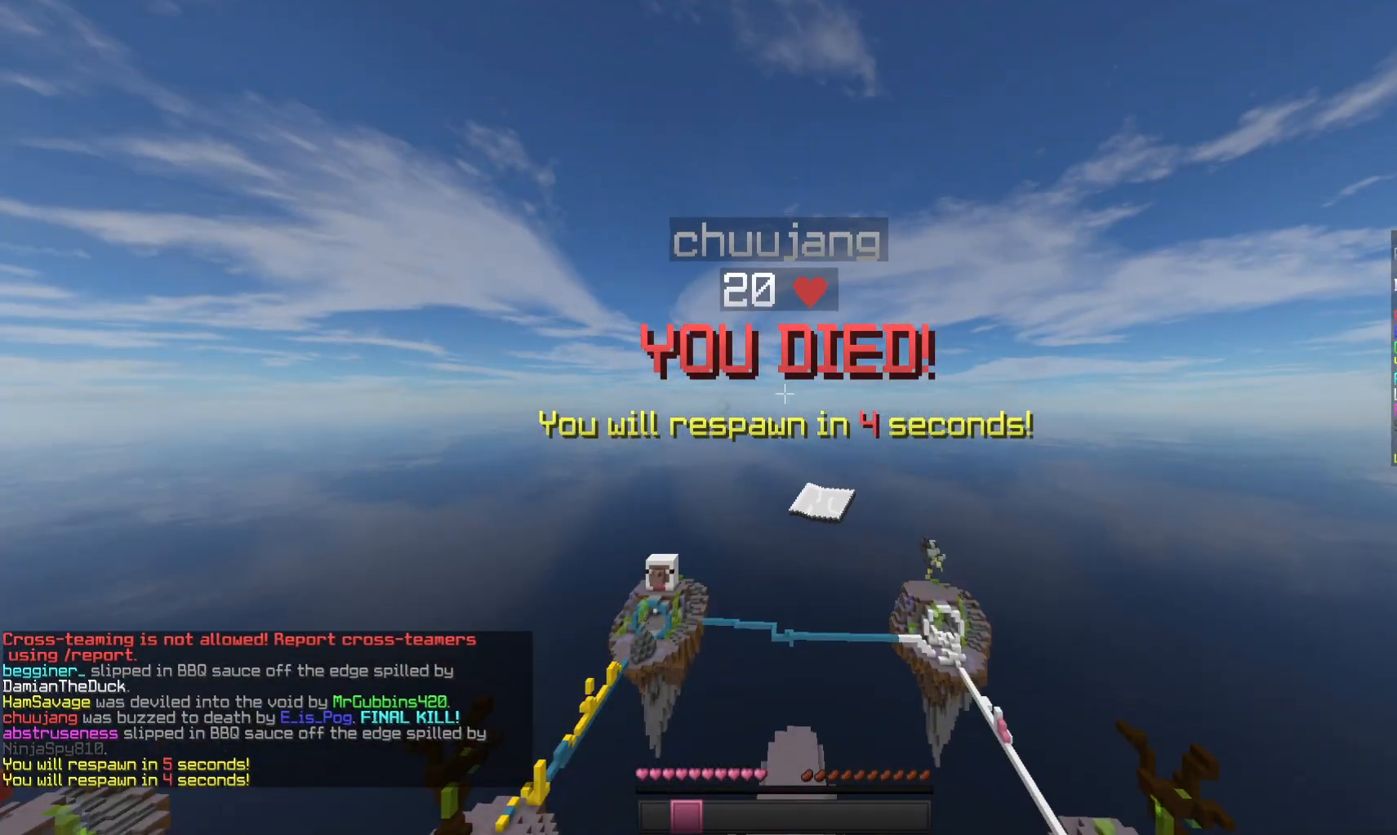
{"keys": [], "mouse": [], "events": []}
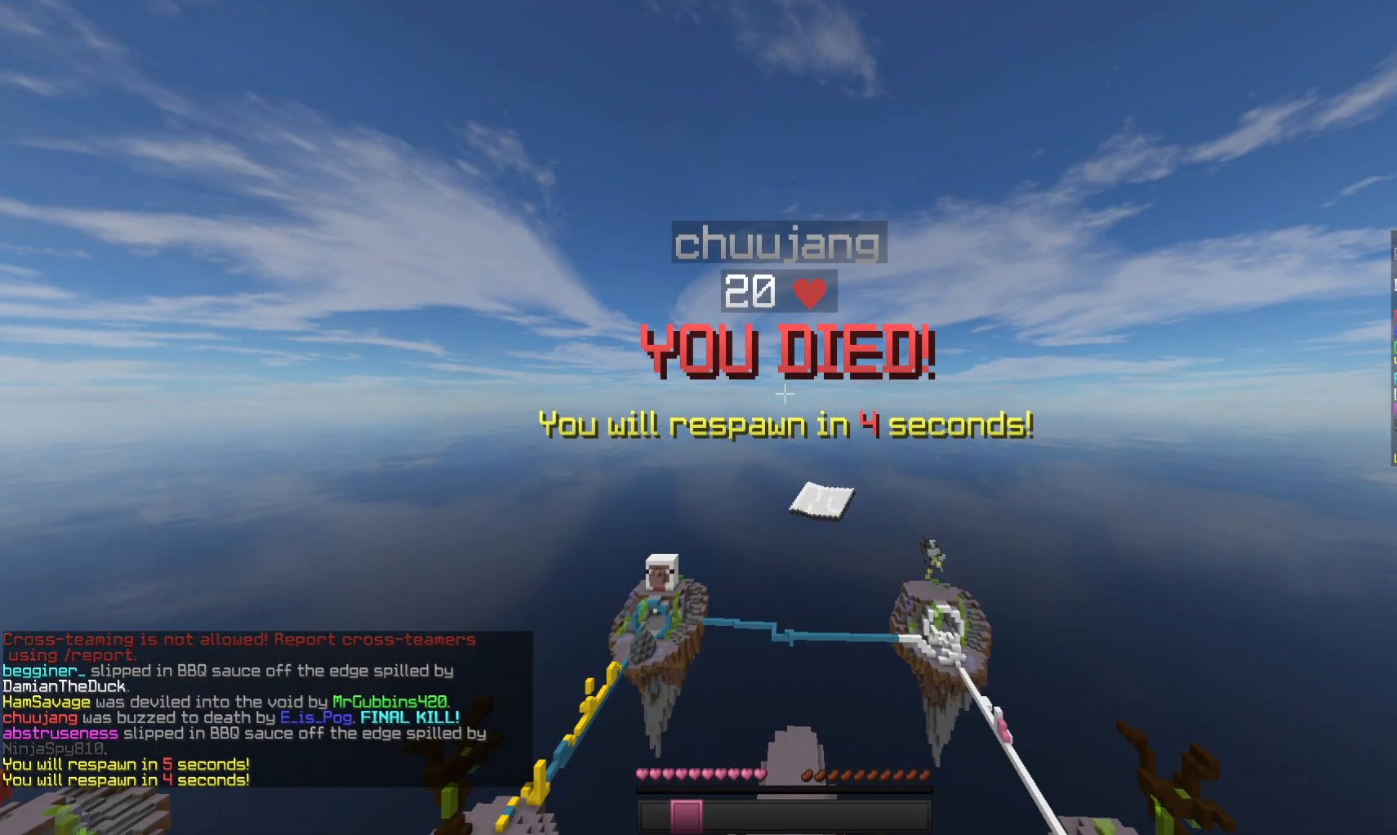
{"keys": [], "mouse": [], "events": []}
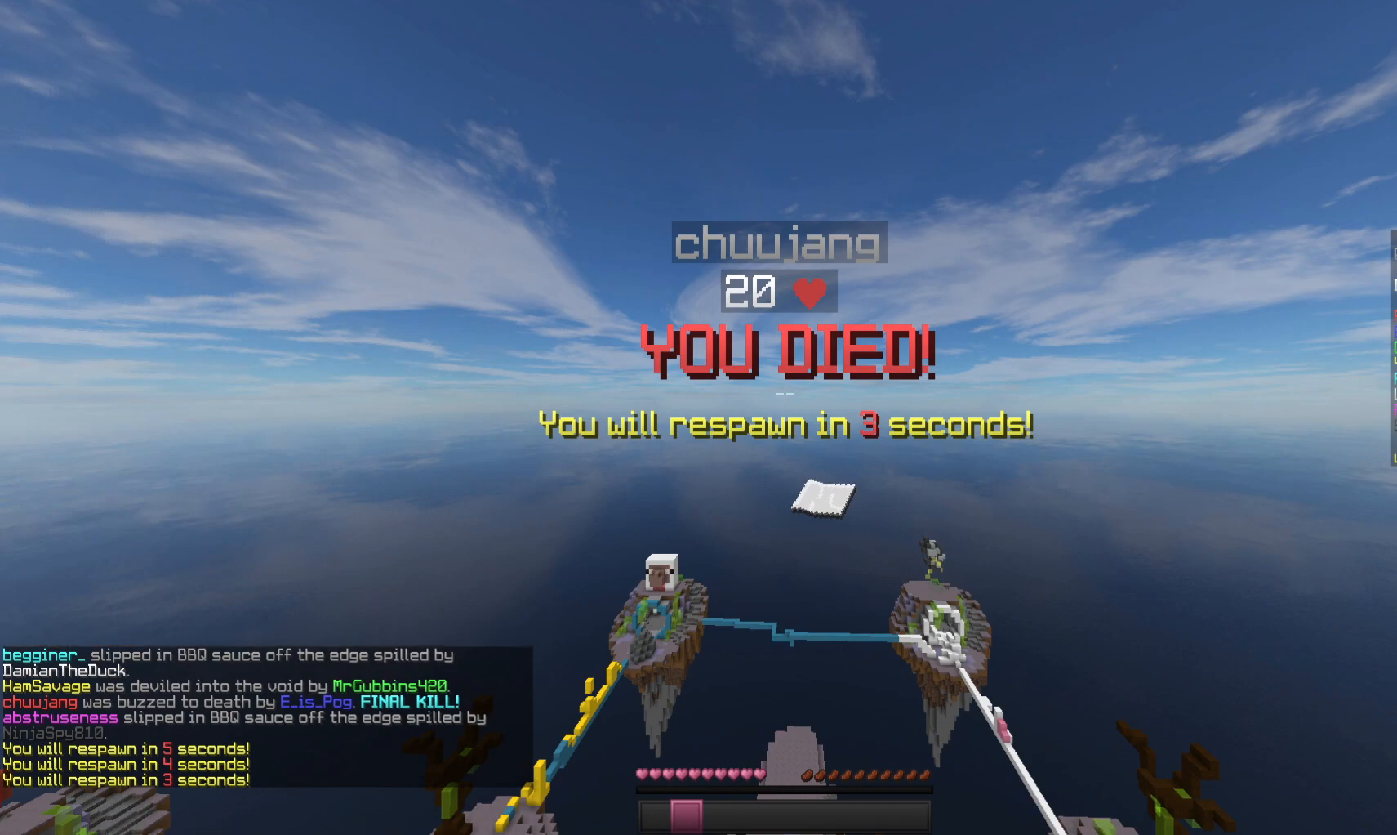
{"keys": [], "mouse": [], "events": []}
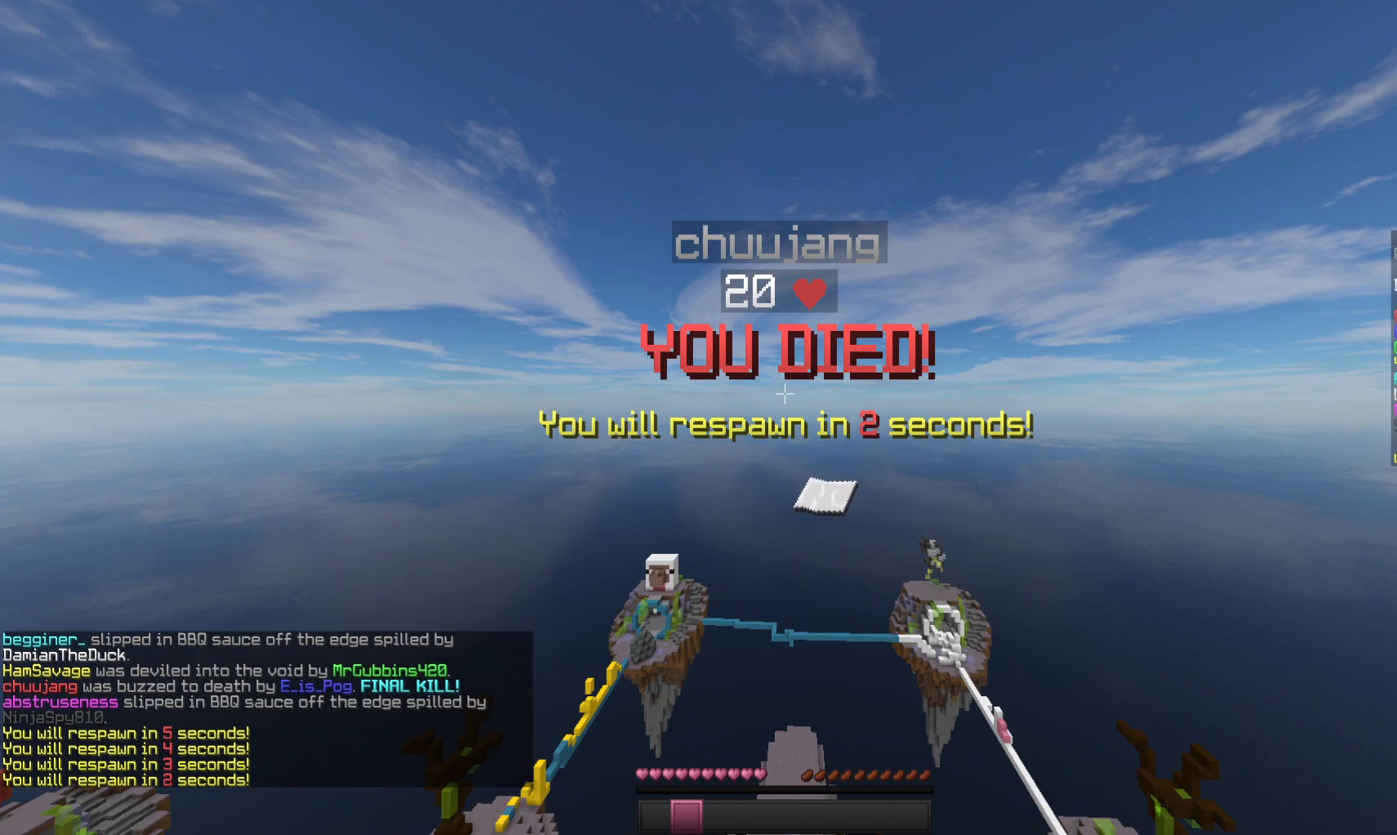
{"keys": [], "mouse": [], "events": []}
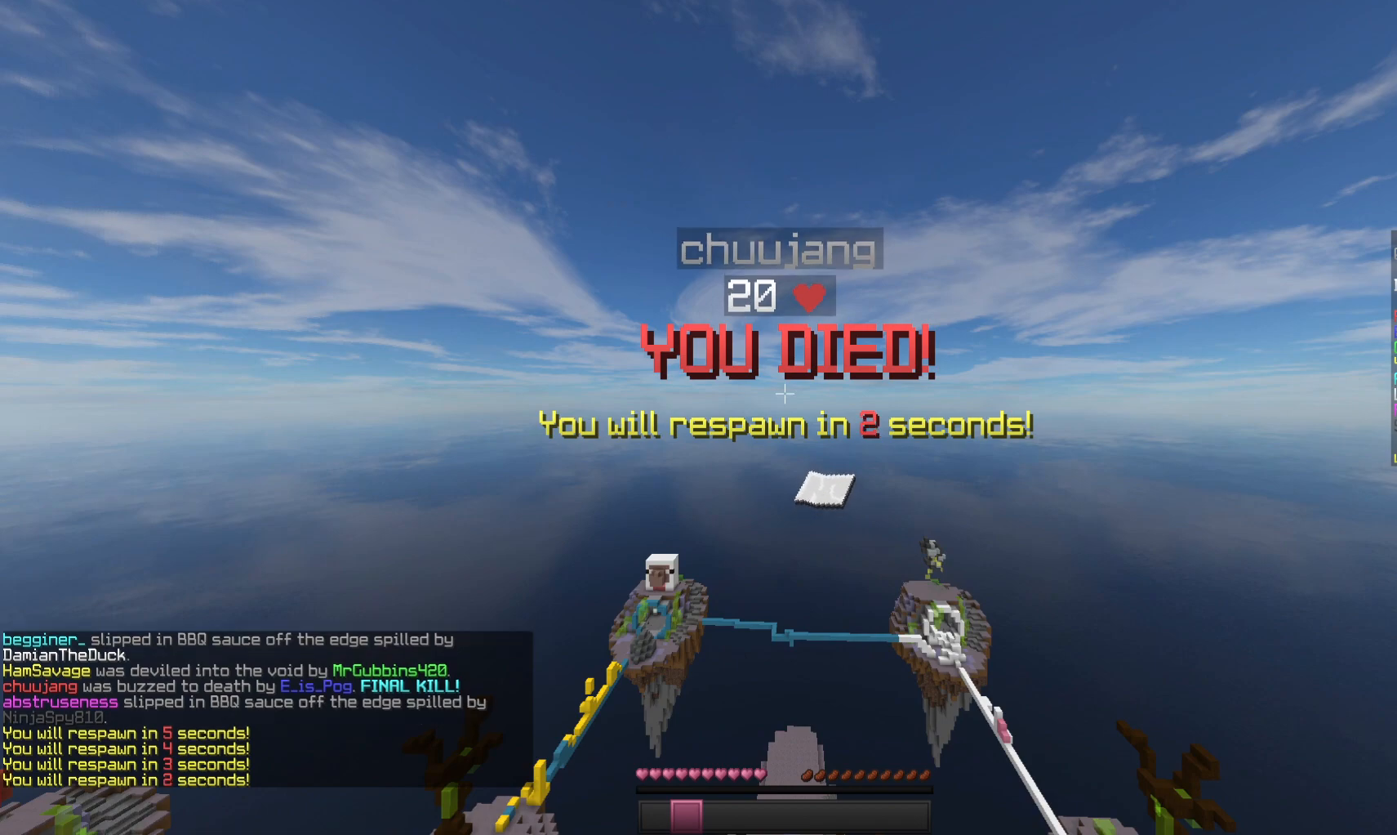
{"keys": [], "mouse": [], "events": []}
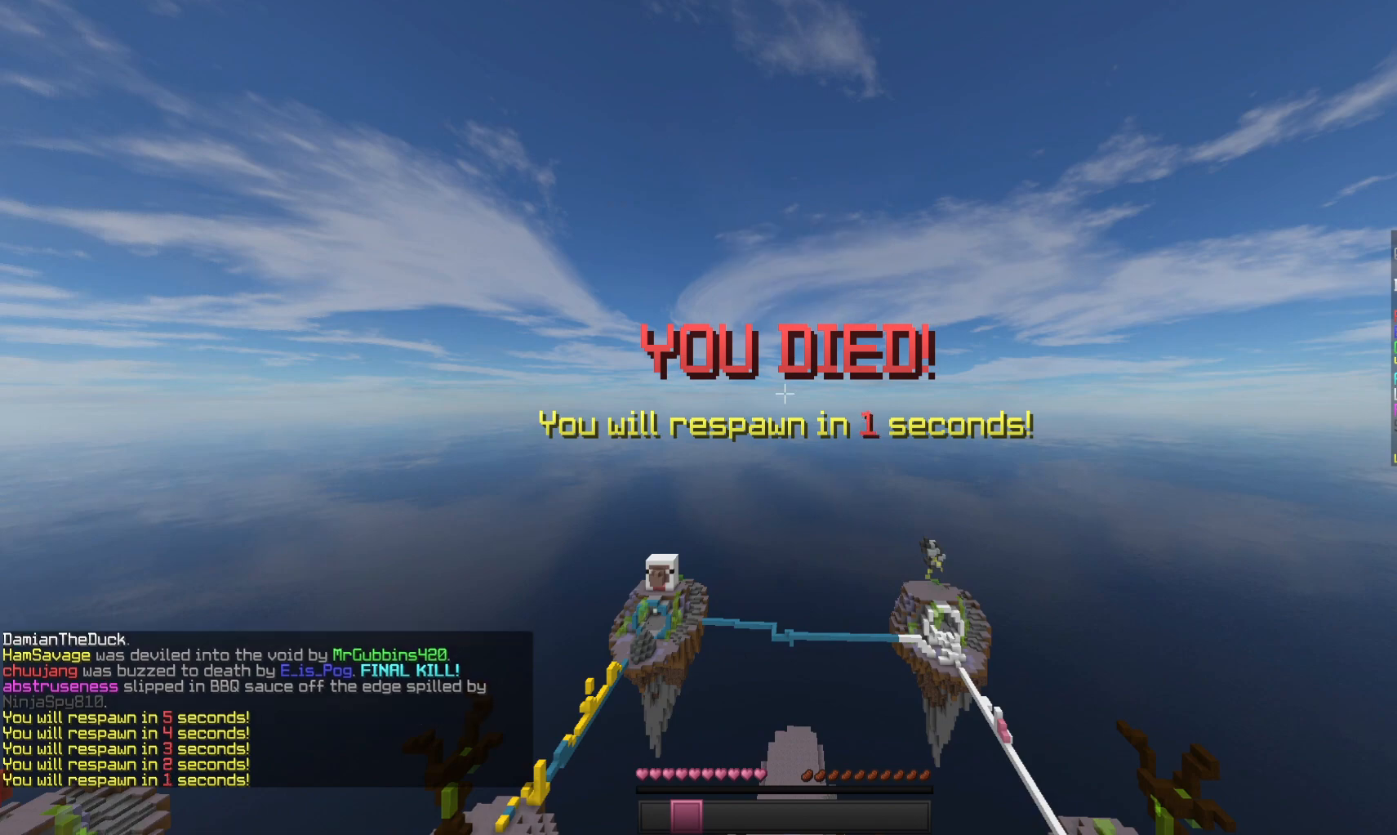
{"keys": [], "mouse": [], "events": []}